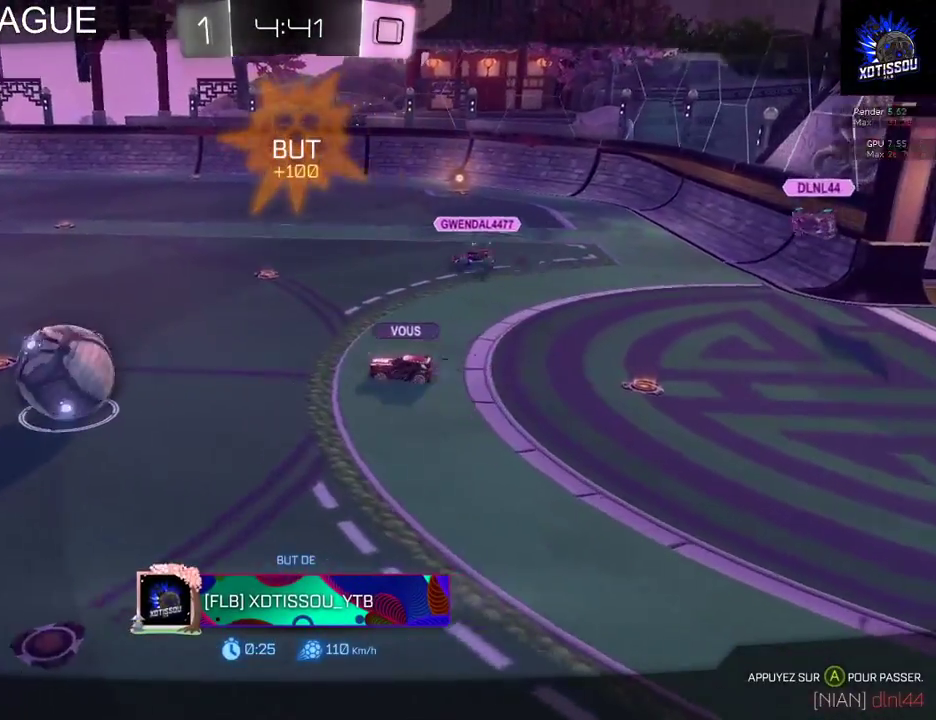
Gameplay with a controller (Xbox layout); each line is a JSON object with the inputs held at the frame after it. "events" lists button and stick changes between this image and that frame as [ms after this image, input, new state], when the widget could be followed in between.
{"buttons": ["R1"], "left_stick": "center", "right_stick": "up-left", "events": [[220, "R1", "down"], [440, "right_stick", "up-left"]]}
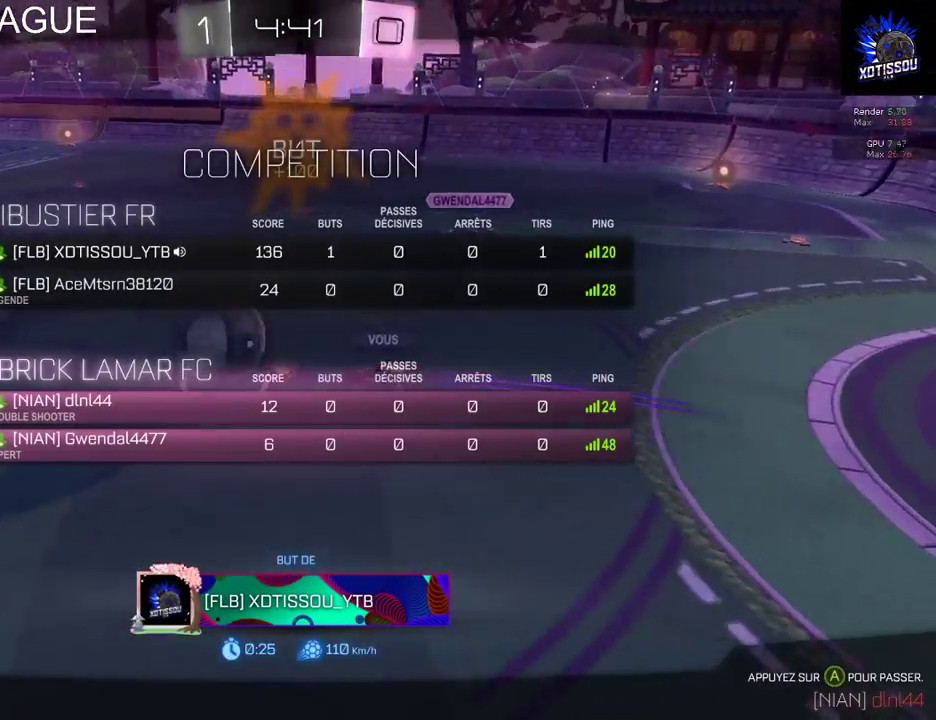
{"buttons": ["R1"], "left_stick": "center", "right_stick": "left"}
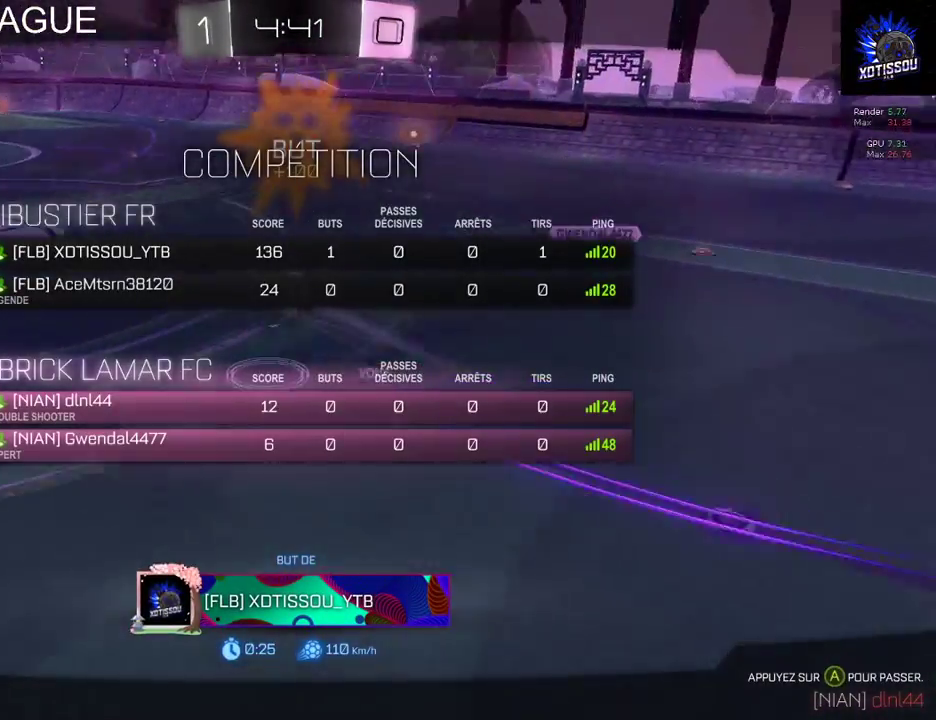
{"buttons": [], "left_stick": "center", "right_stick": "center", "events": [[240, "right_stick", "center"], [300, "R1", "up"]]}
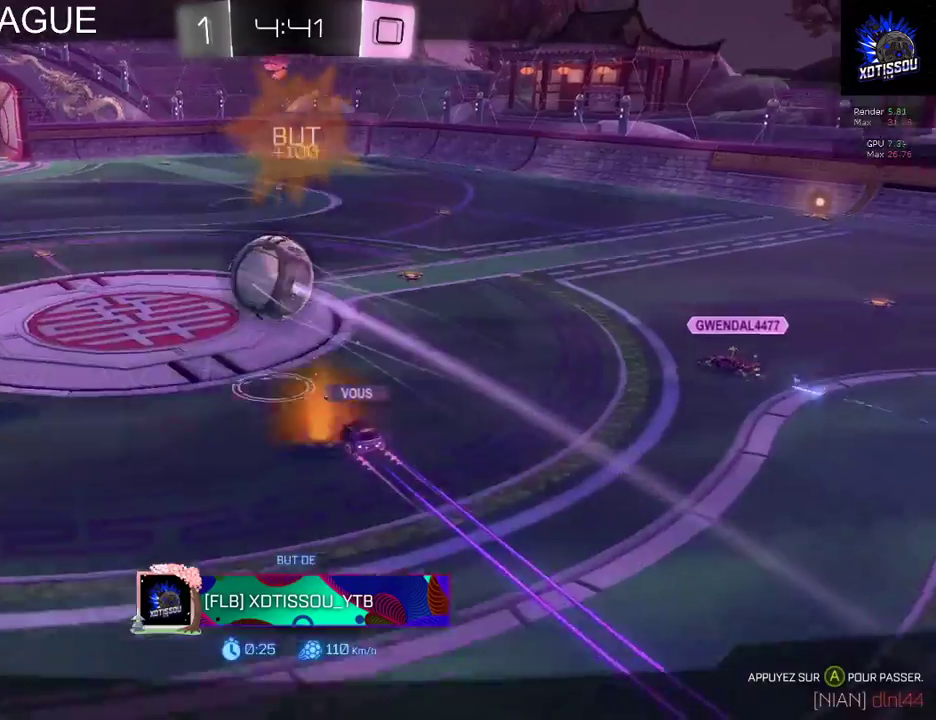
{"buttons": [], "left_stick": "center", "right_stick": "center", "events": []}
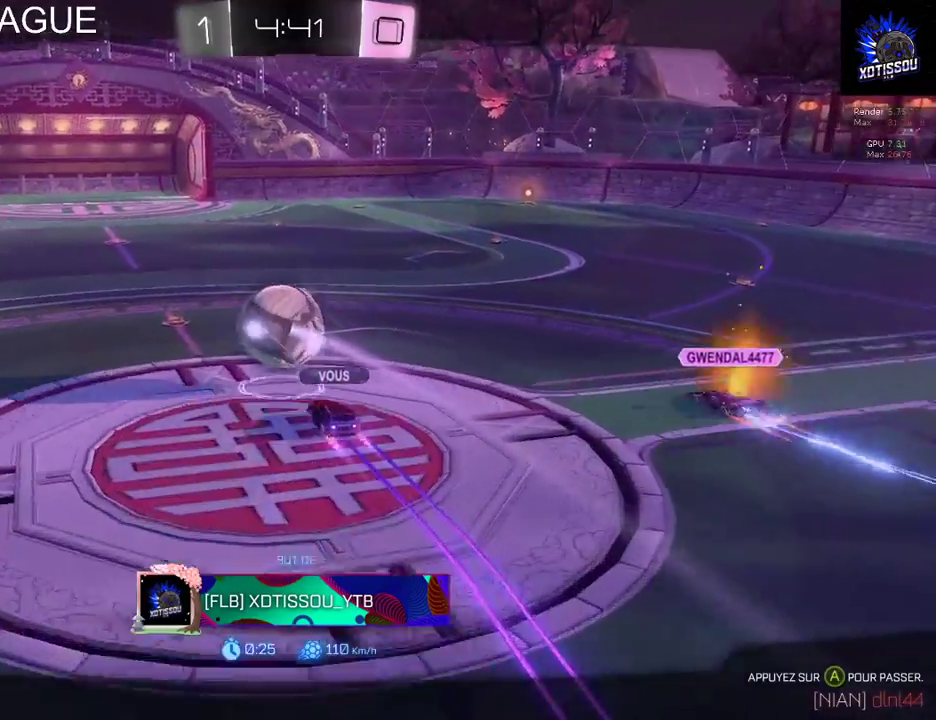
{"buttons": [], "left_stick": "center", "right_stick": "center", "events": []}
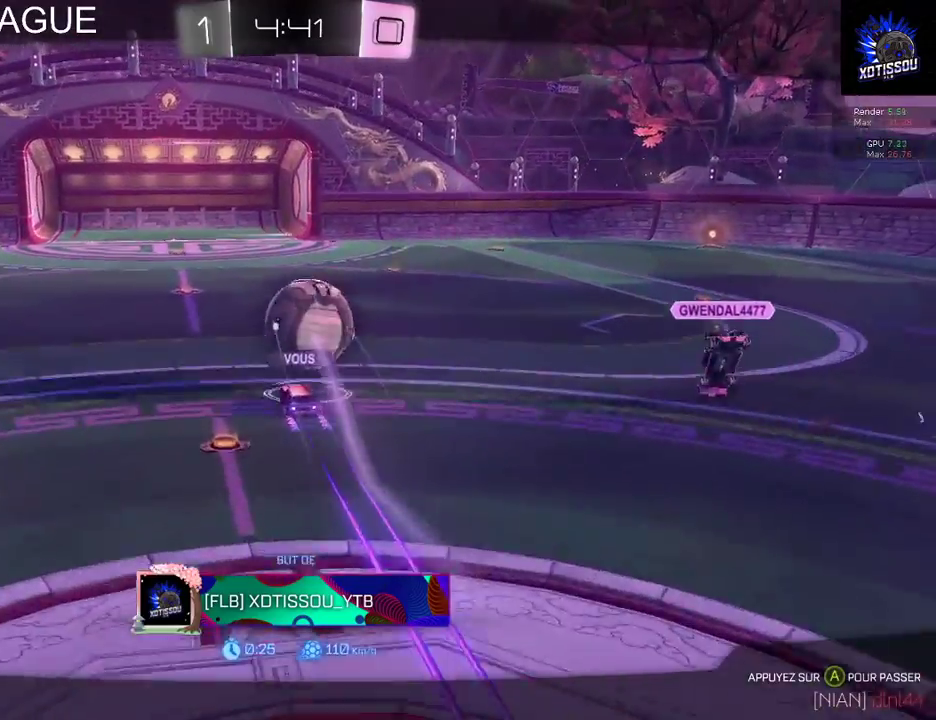
{"buttons": [], "left_stick": "center", "right_stick": "center", "events": []}
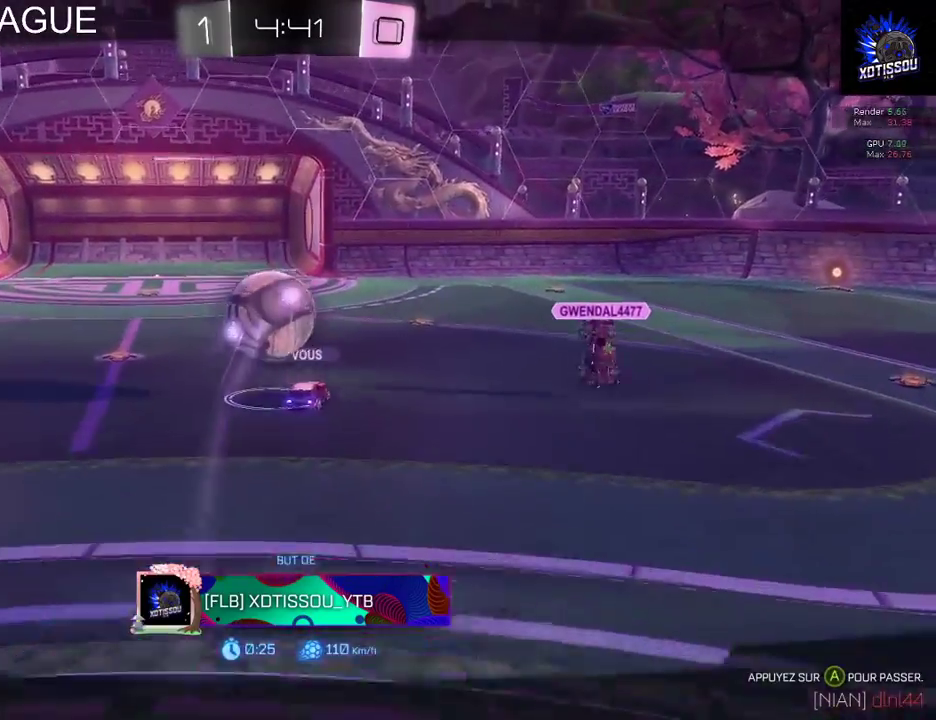
{"buttons": [], "left_stick": "center", "right_stick": "center", "events": []}
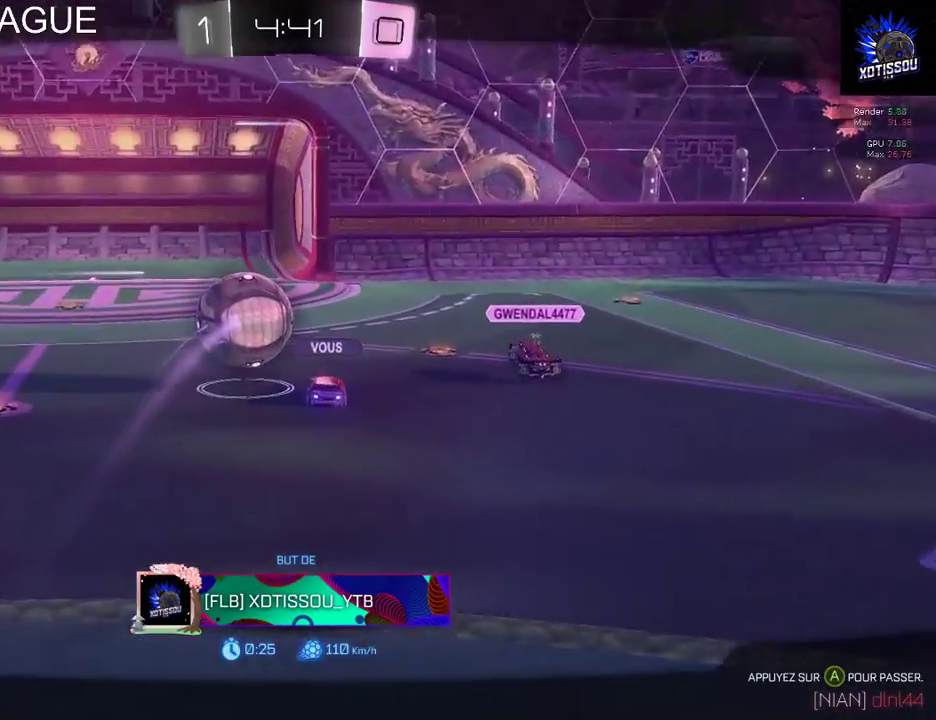
{"buttons": [], "left_stick": "center", "right_stick": "center", "events": []}
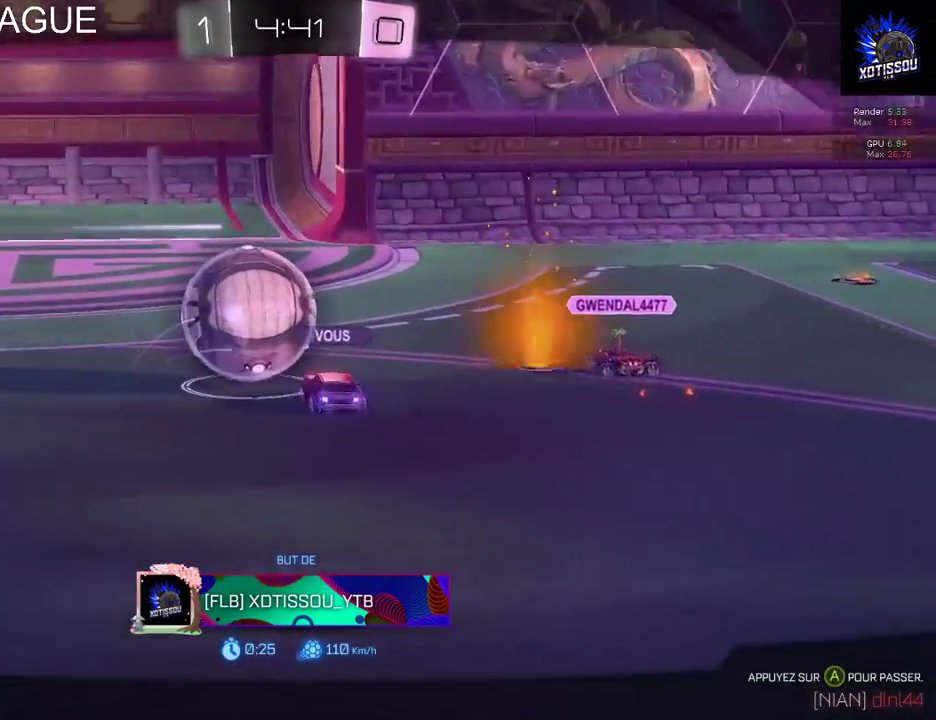
{"buttons": [], "left_stick": "center", "right_stick": "center", "events": []}
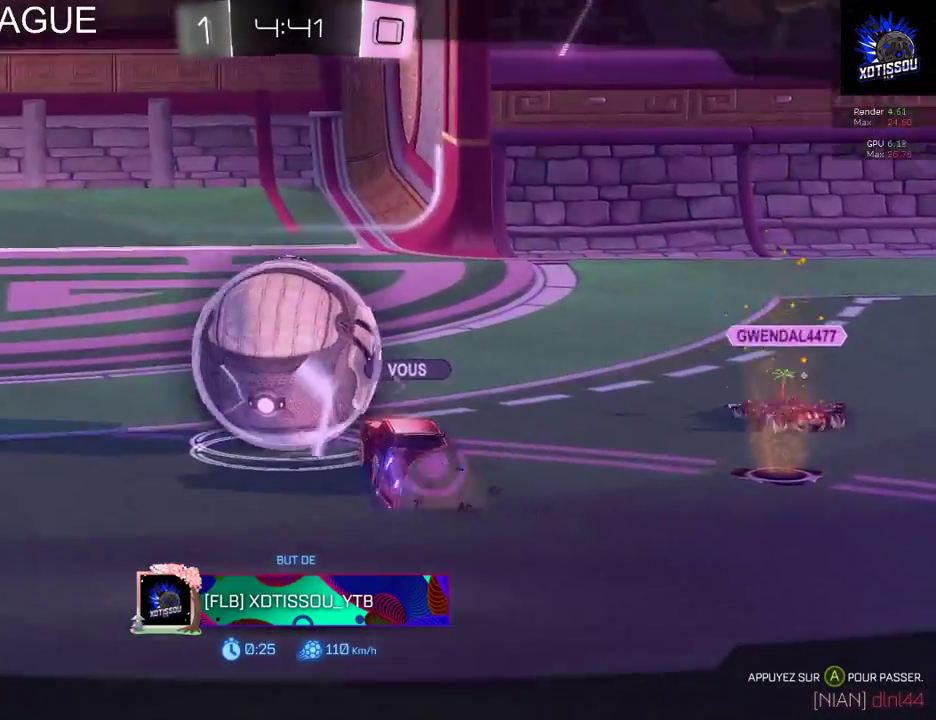
{"buttons": [], "left_stick": "center", "right_stick": "center", "events": []}
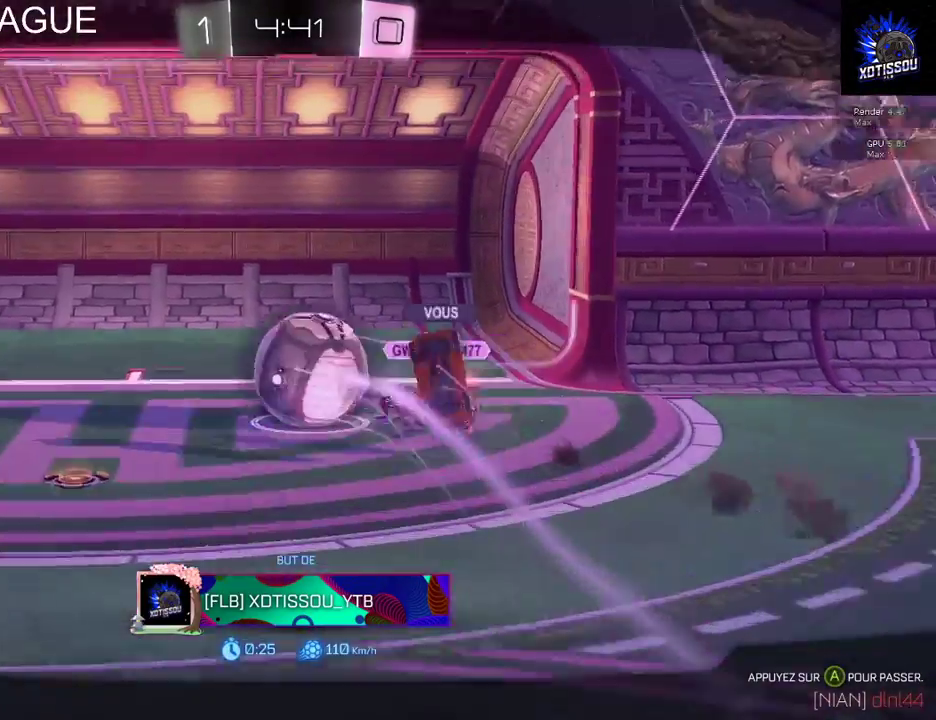
{"buttons": [], "left_stick": "center", "right_stick": "center", "events": []}
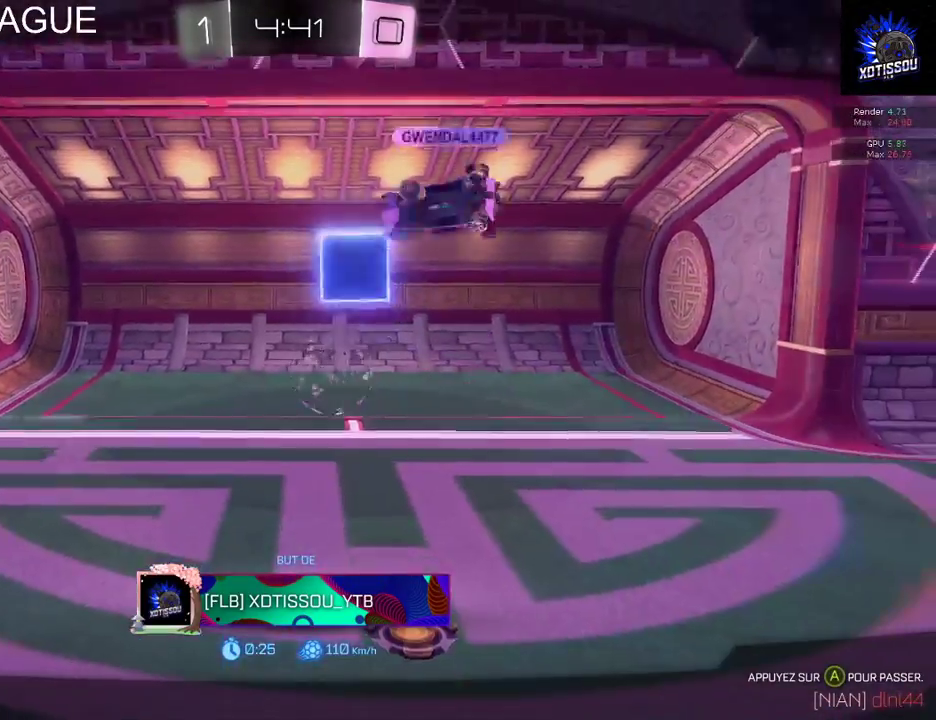
{"buttons": ["R1"], "left_stick": "center", "right_stick": "up-left", "events": [[60, "A", "down"], [220, "A", "up"], [480, "R1", "down"], [500, "right_stick", "up-left"]]}
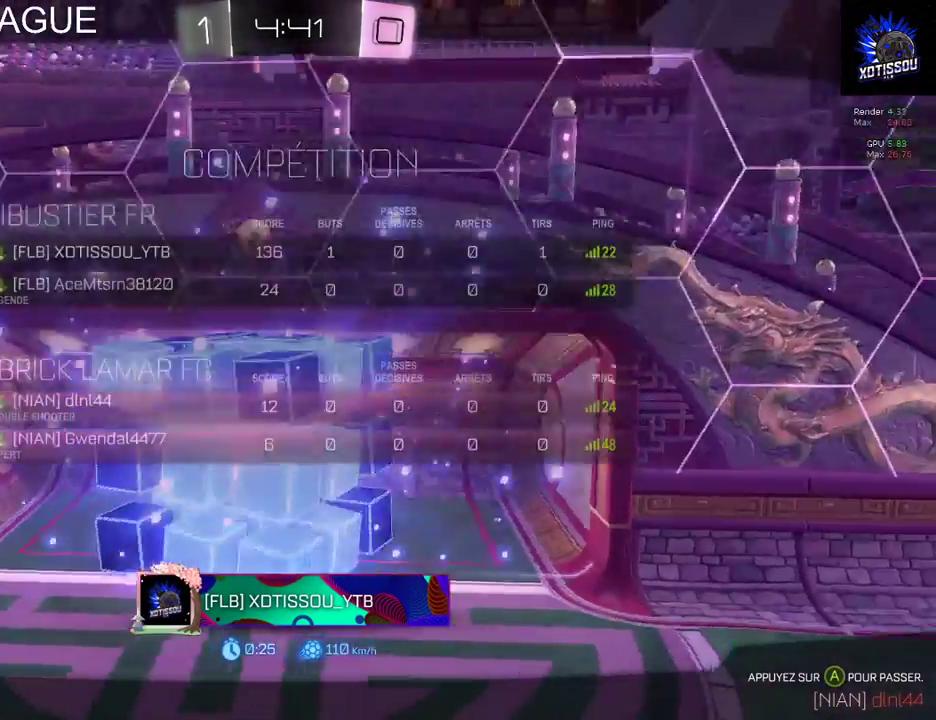
{"buttons": [], "left_stick": "center", "right_stick": "center", "events": [[400, "right_stick", "center"], [420, "R1", "up"]]}
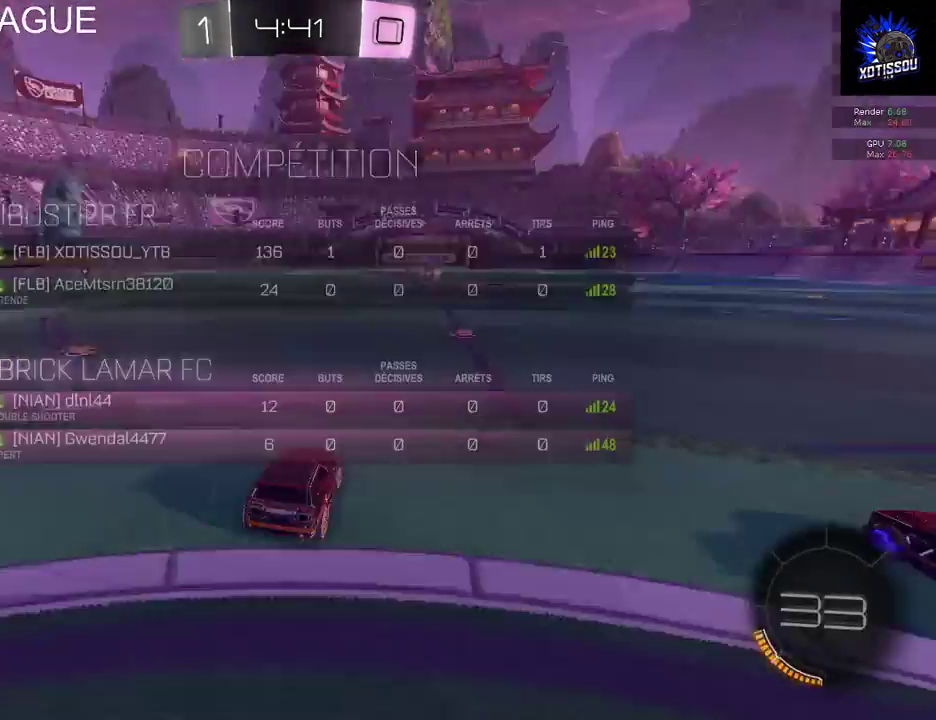
{"buttons": [], "left_stick": "center", "right_stick": "center", "events": []}
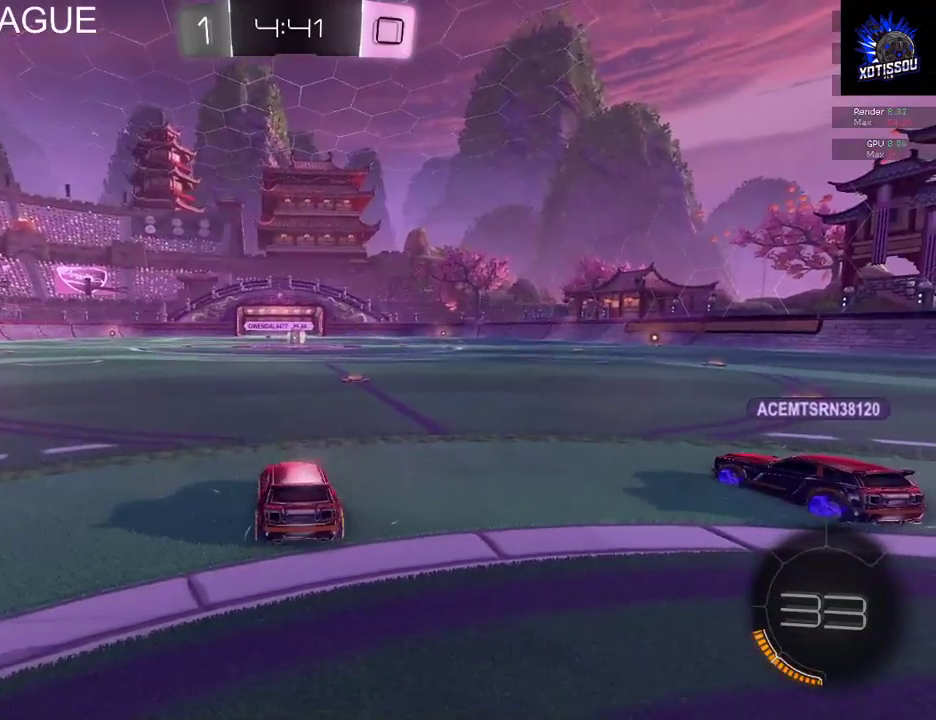
{"buttons": [], "left_stick": "center", "right_stick": "up-right", "events": [[120, "right_stick", "right"], [260, "right_stick", "up-right"], [320, "right_stick", "up"], [440, "right_stick", "up-right"]]}
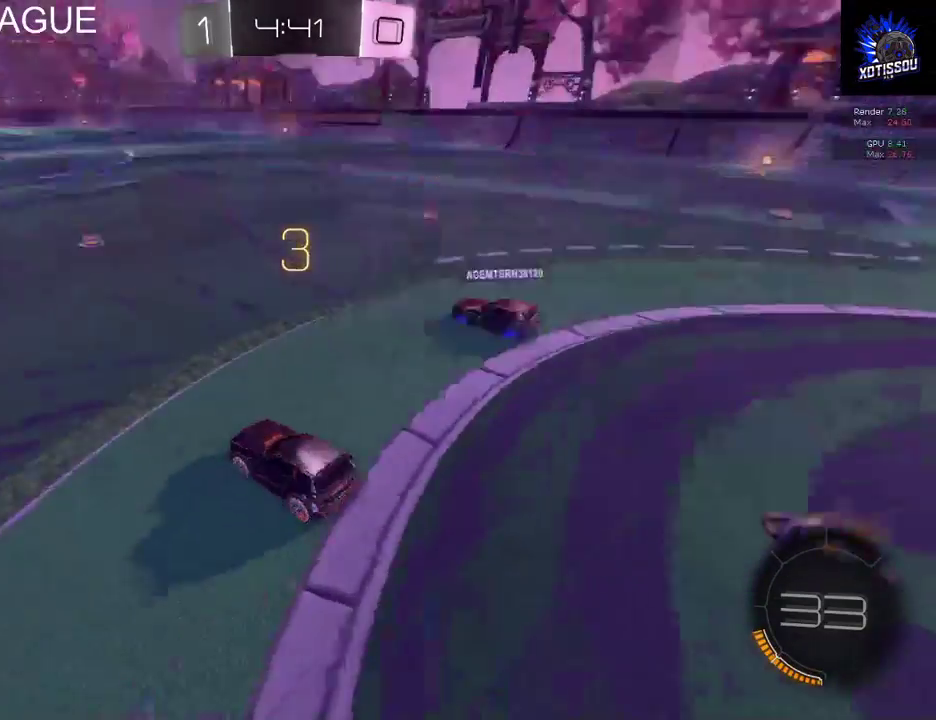
{"buttons": [], "left_stick": "center", "right_stick": "center", "events": [[20, "right_stick", "right"], [160, "right_stick", "up-right"], [340, "right_stick", "center"]]}
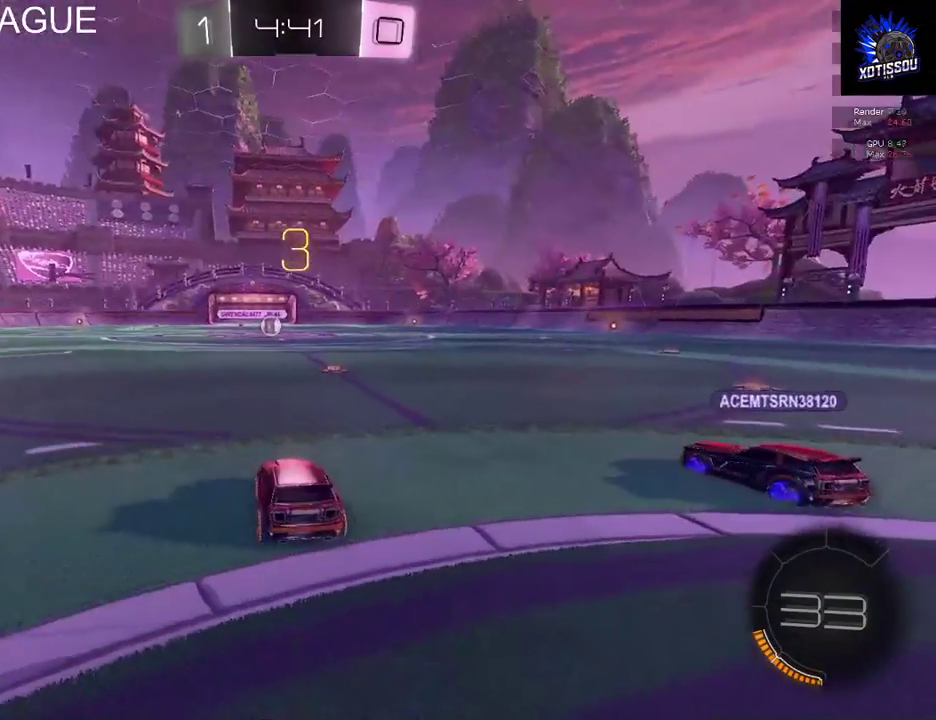
{"buttons": [], "left_stick": "right", "right_stick": "right", "events": [[360, "left_stick", "right"], [400, "right_stick", "right"]]}
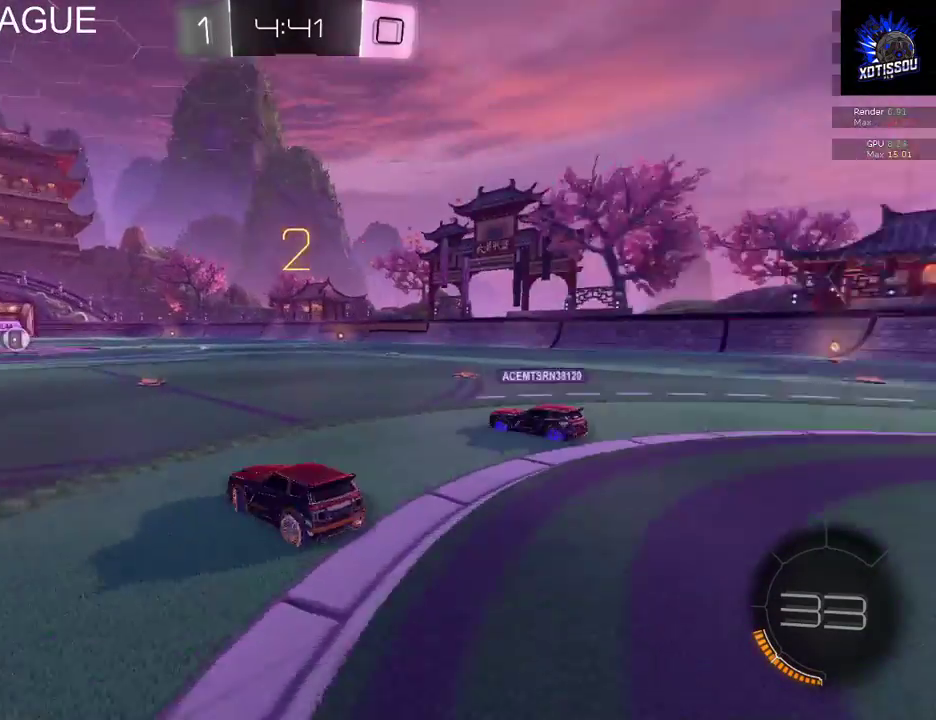
{"buttons": [], "left_stick": "center", "right_stick": "center", "events": [[40, "left_stick", "center"], [140, "right_stick", "center"], [220, "DPAD_UP", "down"], [320, "DPAD_UP", "up"], [400, "DPAD_UP", "down"], [500, "DPAD_UP", "up"]]}
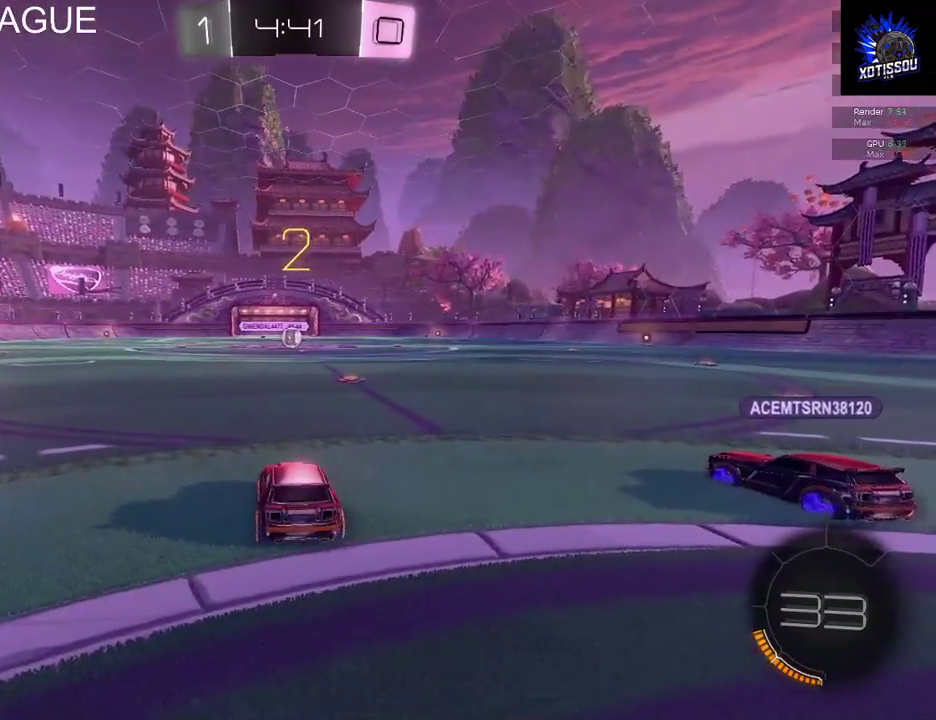
{"buttons": ["B", "R2"], "left_stick": "right", "right_stick": "center", "events": [[40, "R2", "down"], [100, "B", "down"], [240, "left_stick", "right"]]}
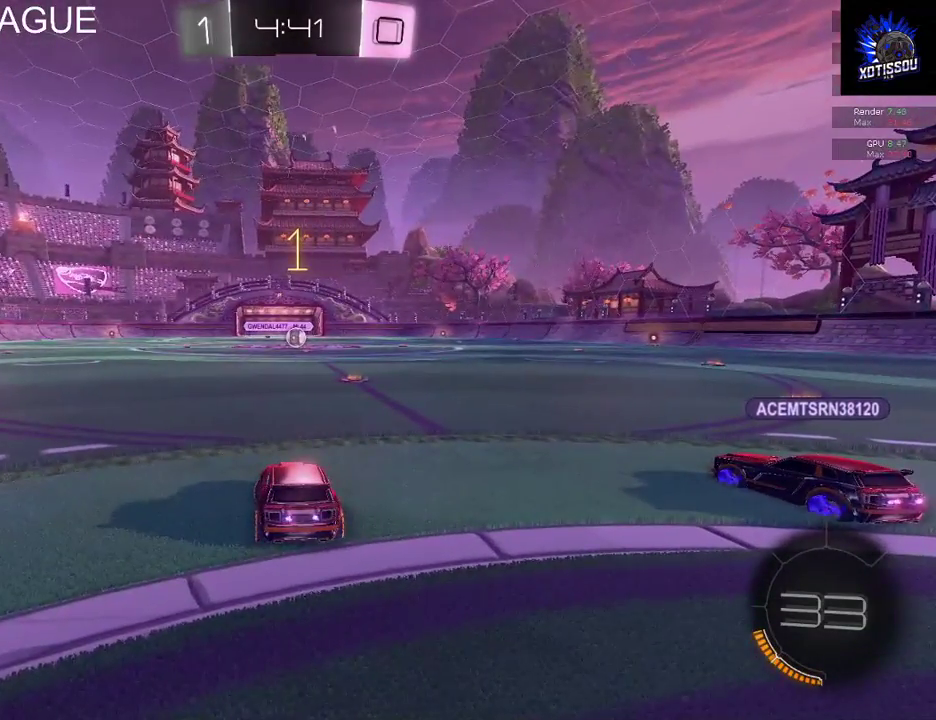
{"buttons": ["B", "R2"], "left_stick": "right", "right_stick": "center", "events": []}
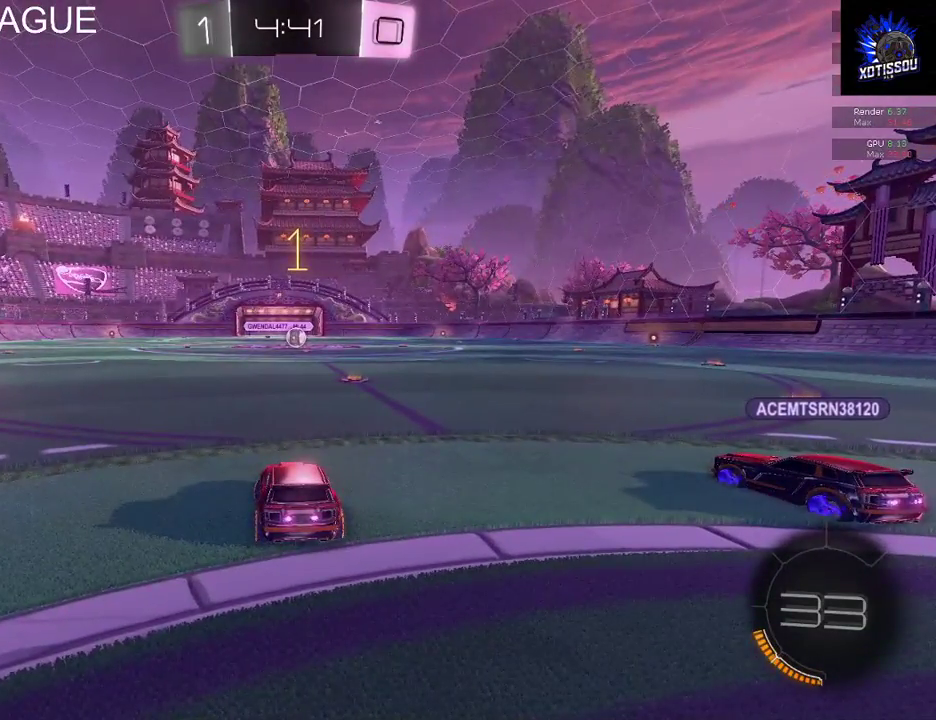
{"buttons": ["B", "R2"], "left_stick": "right", "right_stick": "center", "events": [[120, "left_stick", "center"], [500, "left_stick", "right"]]}
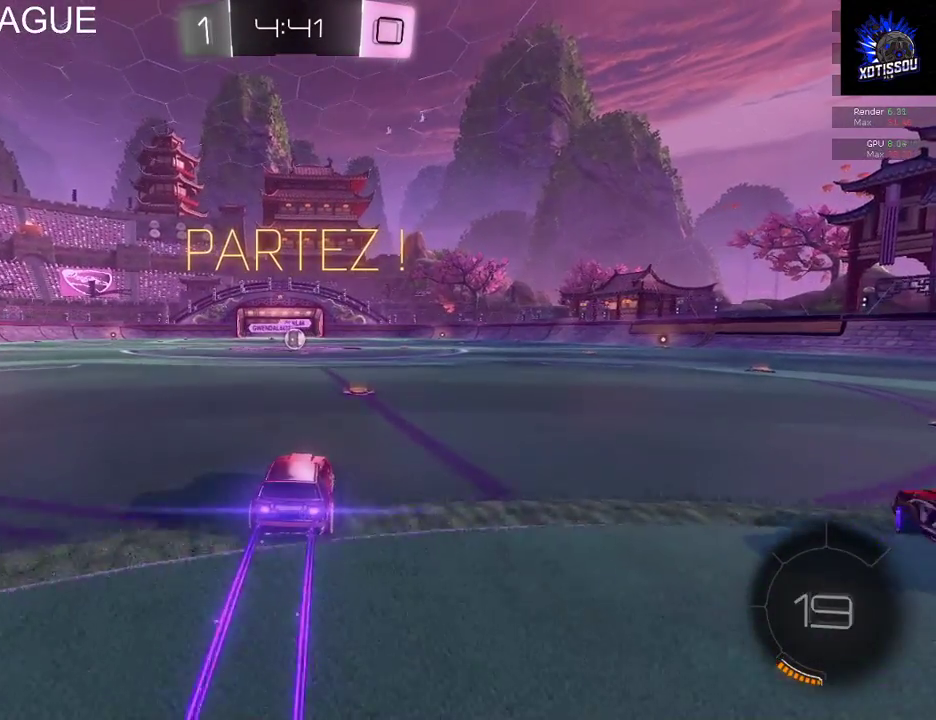
{"buttons": ["B", "R2"], "left_stick": "center", "right_stick": "center", "events": [[100, "left_stick", "center"], [360, "left_stick", "left"], [460, "left_stick", "center"]]}
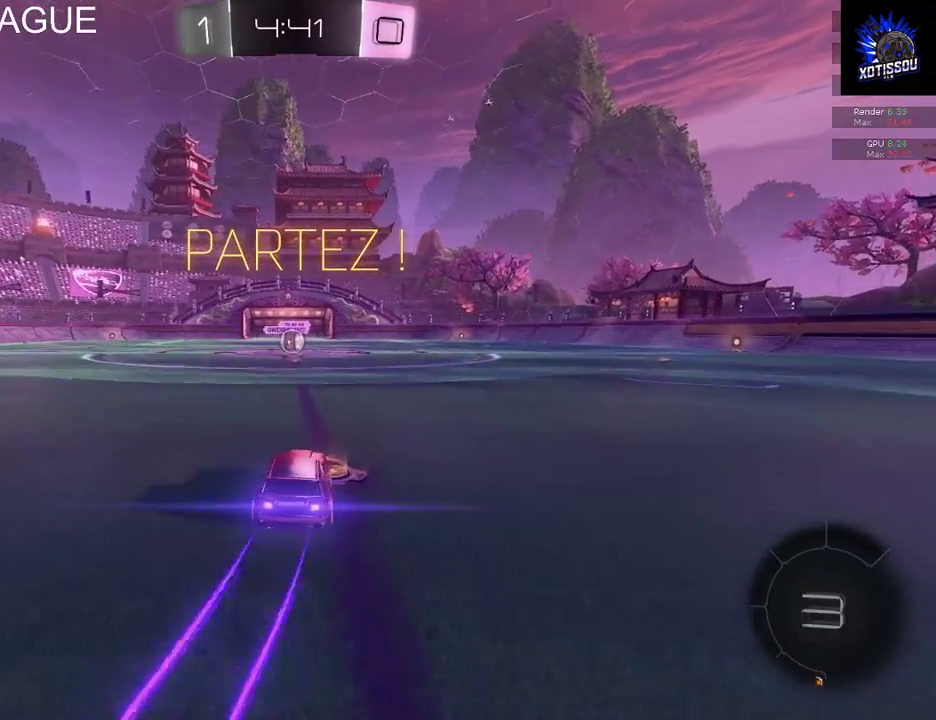
{"buttons": ["B", "R2"], "left_stick": "center", "right_stick": "center", "events": [[160, "left_stick", "left"], [240, "left_stick", "center"]]}
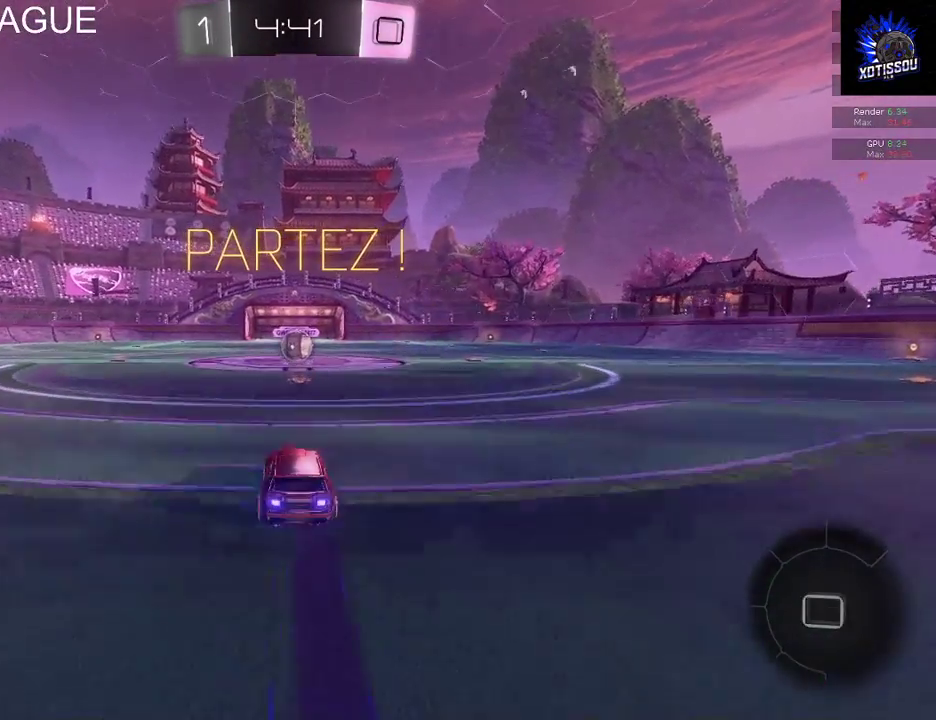
{"buttons": ["B", "R2"], "left_stick": "center", "right_stick": "center", "events": [[240, "left_stick", "right"], [300, "left_stick", "center"]]}
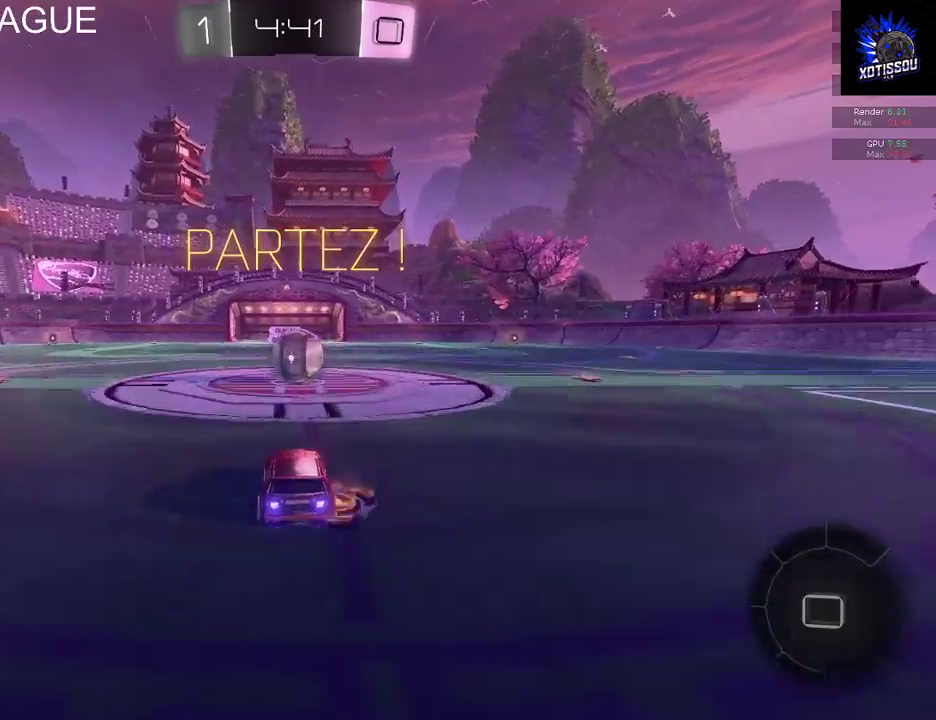
{"buttons": ["A", "R2"], "left_stick": "up-right", "right_stick": "center", "events": [[100, "left_stick", "up"], [120, "B", "up"], [260, "A", "down"], [360, "A", "up"], [420, "A", "down"], [500, "left_stick", "up-right"]]}
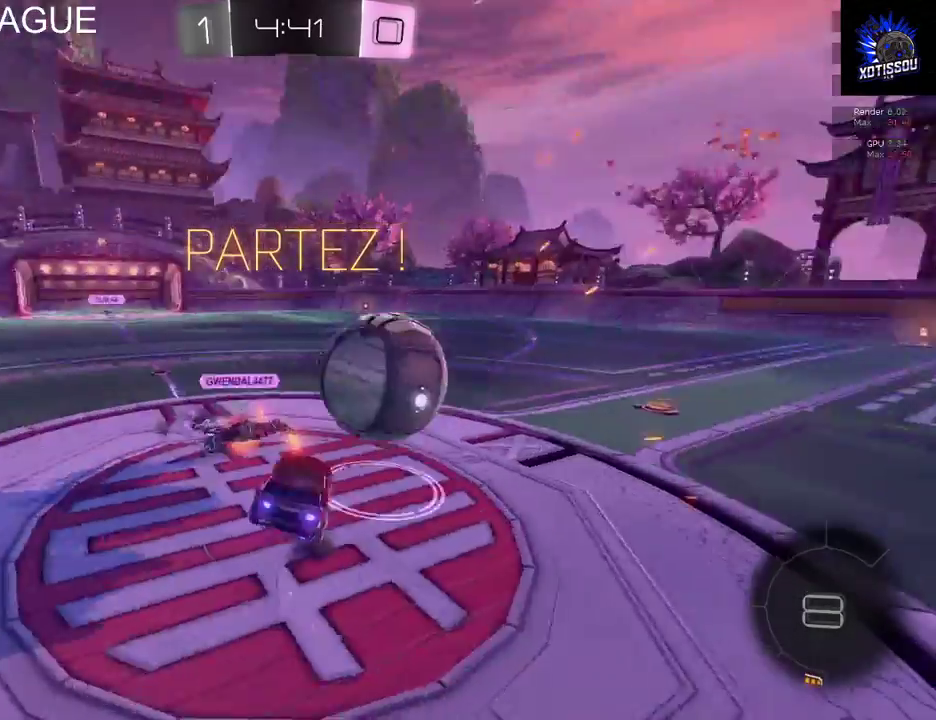
{"buttons": ["R2"], "left_stick": "up-right", "right_stick": "center", "events": [[60, "A", "up"]]}
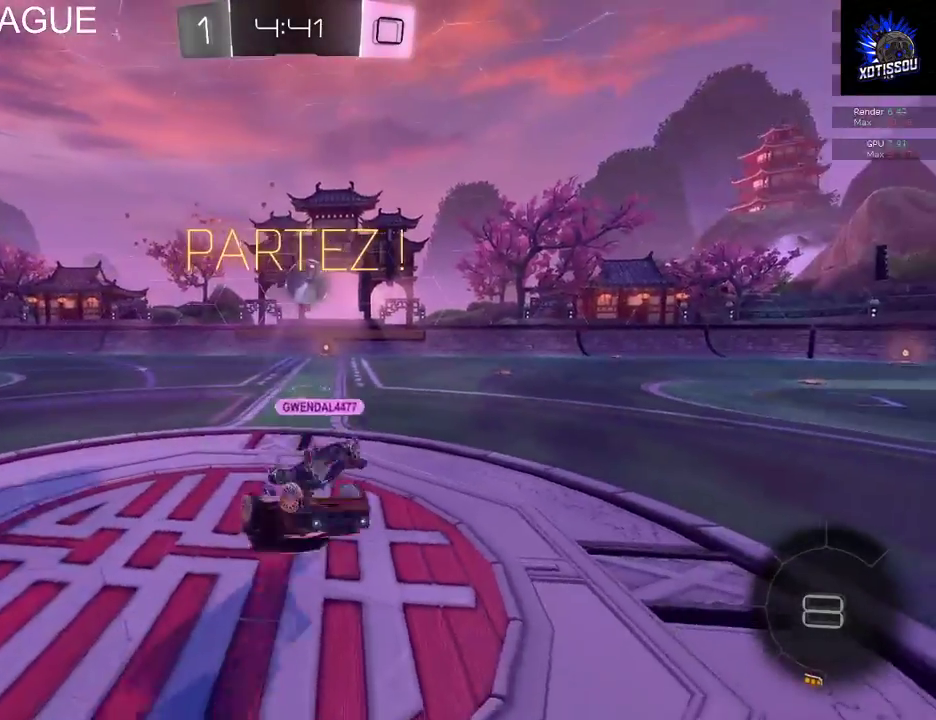
{"buttons": ["R2"], "left_stick": "up-right", "right_stick": "center", "events": []}
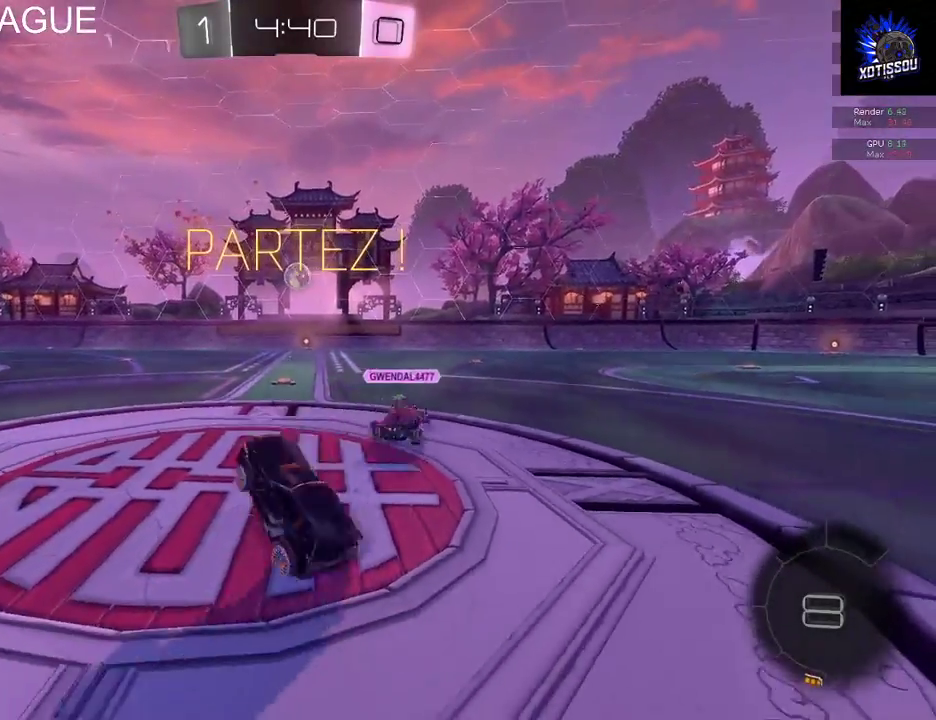
{"buttons": ["B", "R2"], "left_stick": "up-right", "right_stick": "center", "events": [[420, "B", "down"]]}
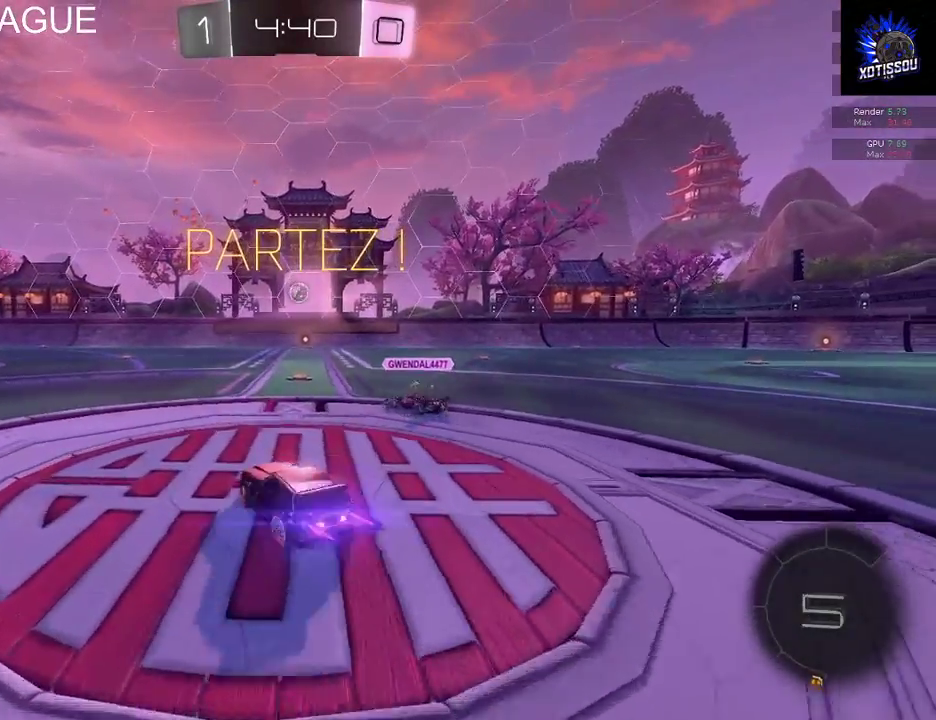
{"buttons": ["B", "R2"], "left_stick": "center", "right_stick": "center", "events": [[200, "left_stick", "center"]]}
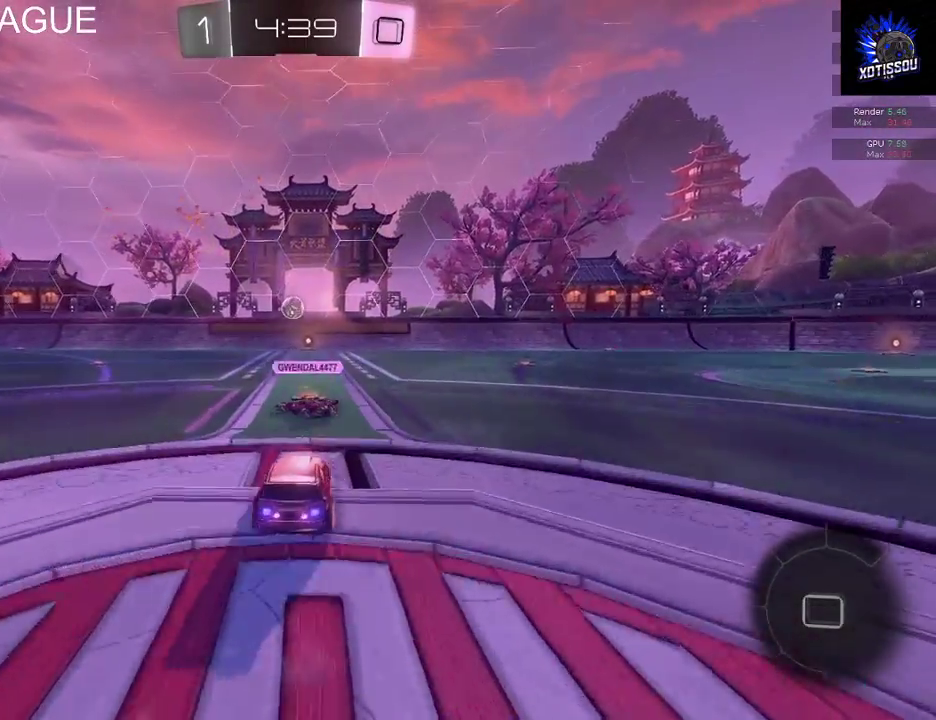
{"buttons": ["B", "R2"], "left_stick": "center", "right_stick": "center", "events": []}
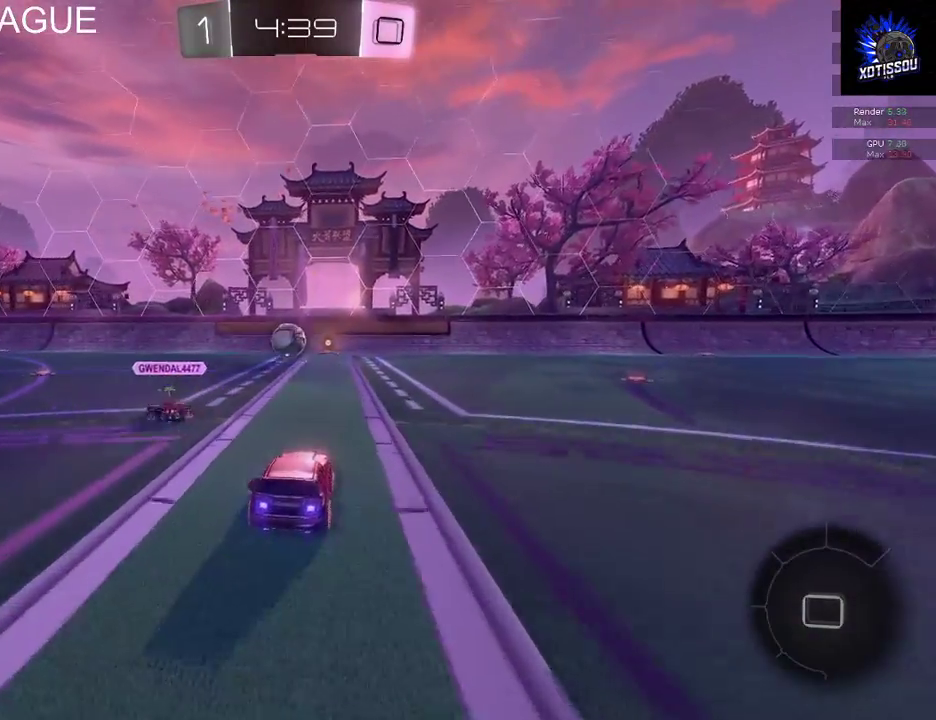
{"buttons": [], "left_stick": "up", "right_stick": "center", "events": [[80, "B", "up"], [100, "R2", "up"], [120, "left_stick", "left"], [280, "left_stick", "center"], [360, "left_stick", "up"], [380, "A", "down"], [500, "A", "up"]]}